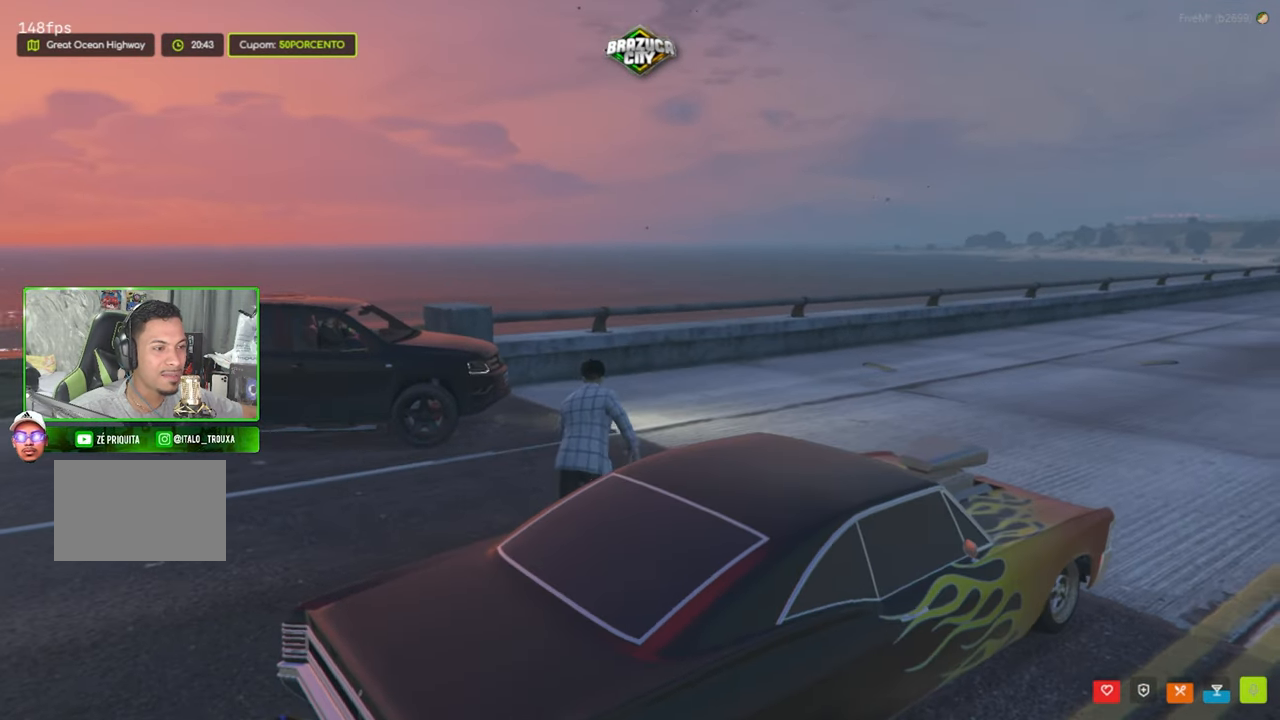
Gameplay with keyboard and mouse; each line is a JSON object with the keys and mouse buttons held at the frame after it. "events" lists presses ("down") and releases ("up") of "1", "2", "3", "4", "5", "a", "alt", "c", "caps_lock", "ctrl", "d", "e", "f", "g", "q", "r", "s", "shift", "space", "t", "tab", "v", "w", "x", "z", "mouse_left", "mouse_wheel" and "mouse_right" between this image and that frame as [ms after this image, input, new state], when the widget could be followed in between. "mouse_left", "mouse_wheel", "mouse_right" = the "left", "wheel", "right" buttons of the "mouse" list. No other keys are recorded. "wheel" means that the mouse wheel is clicked or scrolled. "mouse_move" is the direction in which the mouse moves at that frame (one of eight, or "still"), when it could be read.
{"keys": ["shift", "w"], "mouse": [], "mouse_move": "right", "events": [[34, "a", "down"], [117, "a", "up"], [317, "a", "down"], [450, "a", "up"]]}
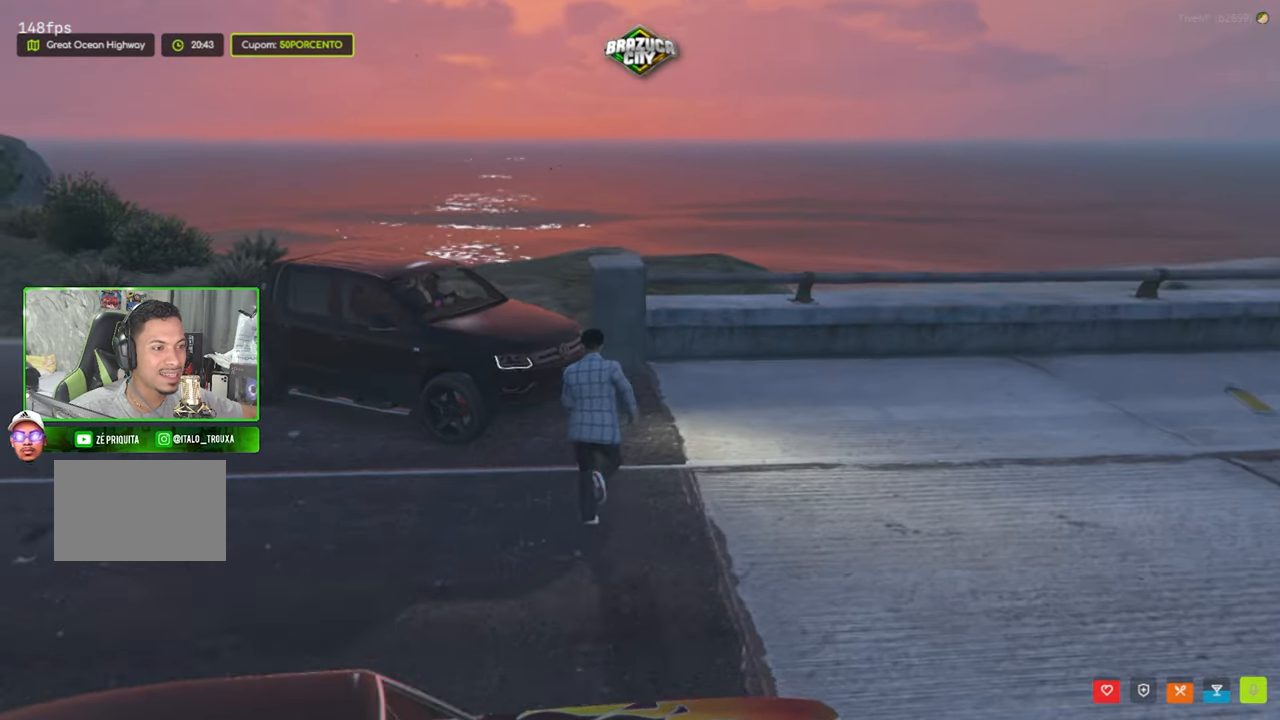
{"keys": ["a", "w"], "mouse": [], "mouse_move": "up", "events": [[334, "a", "down"], [367, "shift", "up"]]}
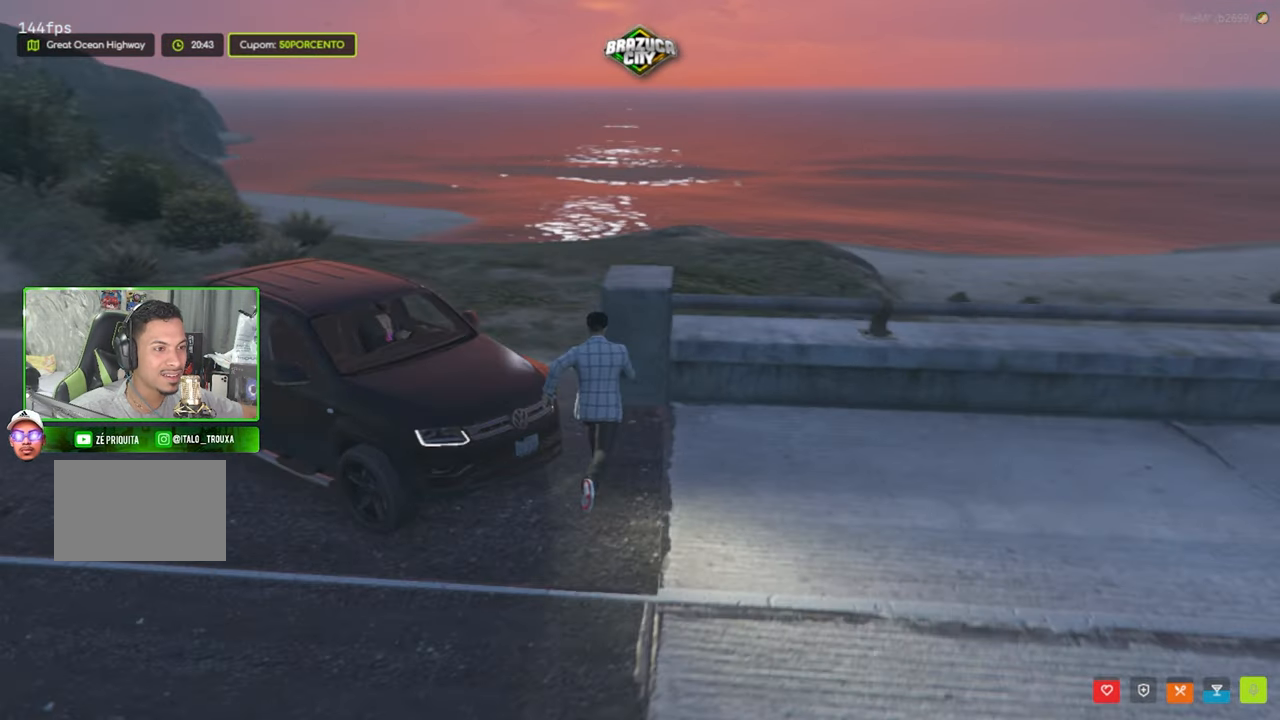
{"keys": [], "mouse": [], "mouse_move": "right", "events": [[117, "w", "up"], [200, "a", "up"]]}
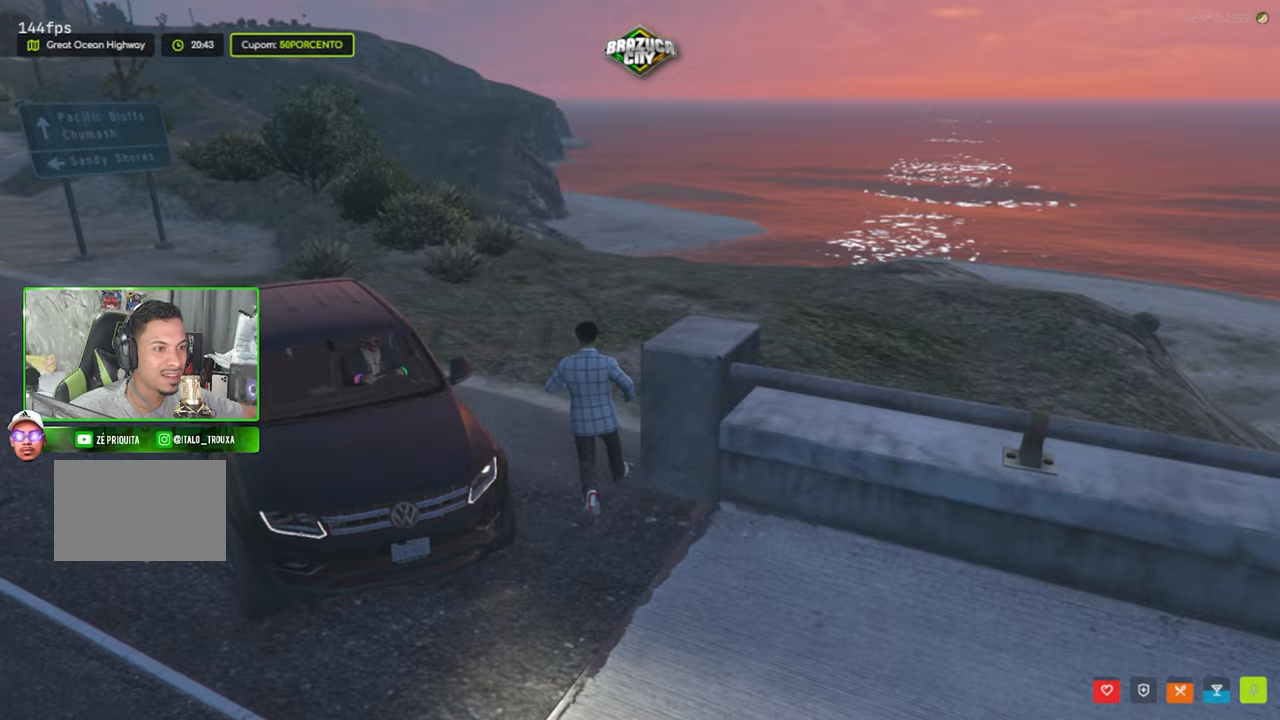
{"keys": ["a"], "mouse": [], "mouse_move": "still", "events": [[66, "a", "down"]]}
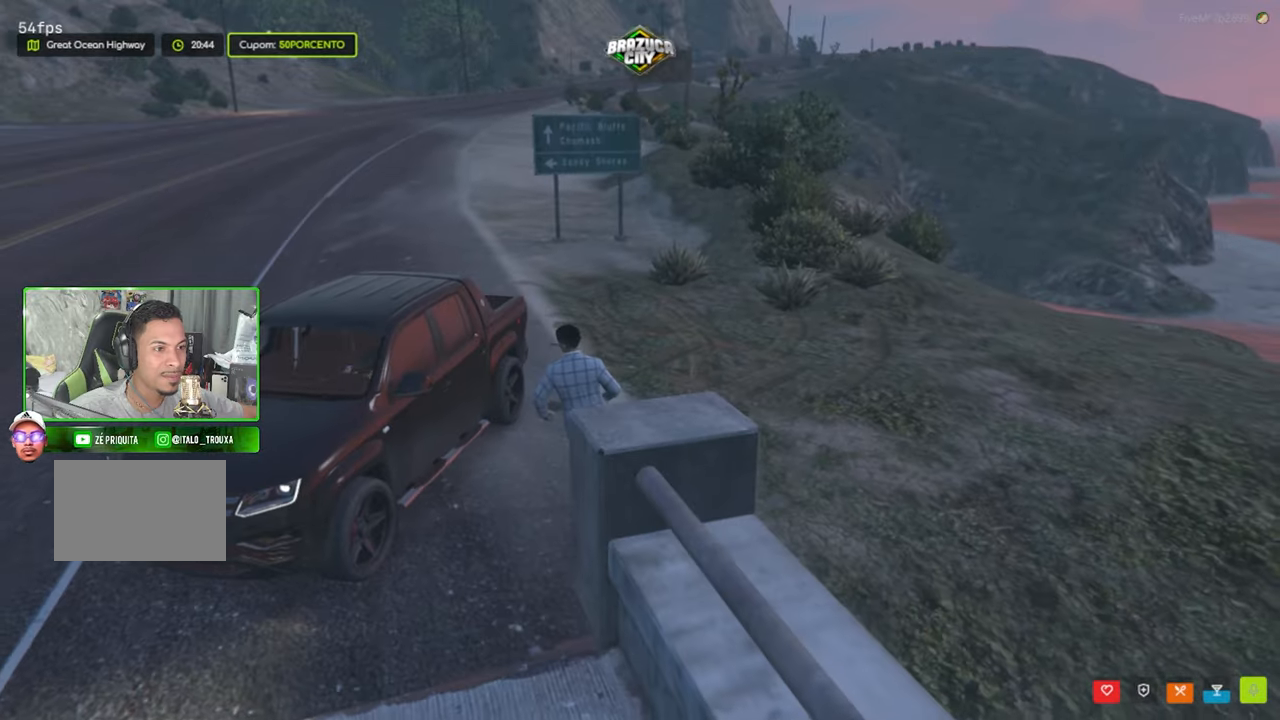
{"keys": [], "mouse": [], "mouse_move": "right", "events": [[133, "s", "down"], [183, "a", "up"], [466, "s", "up"]]}
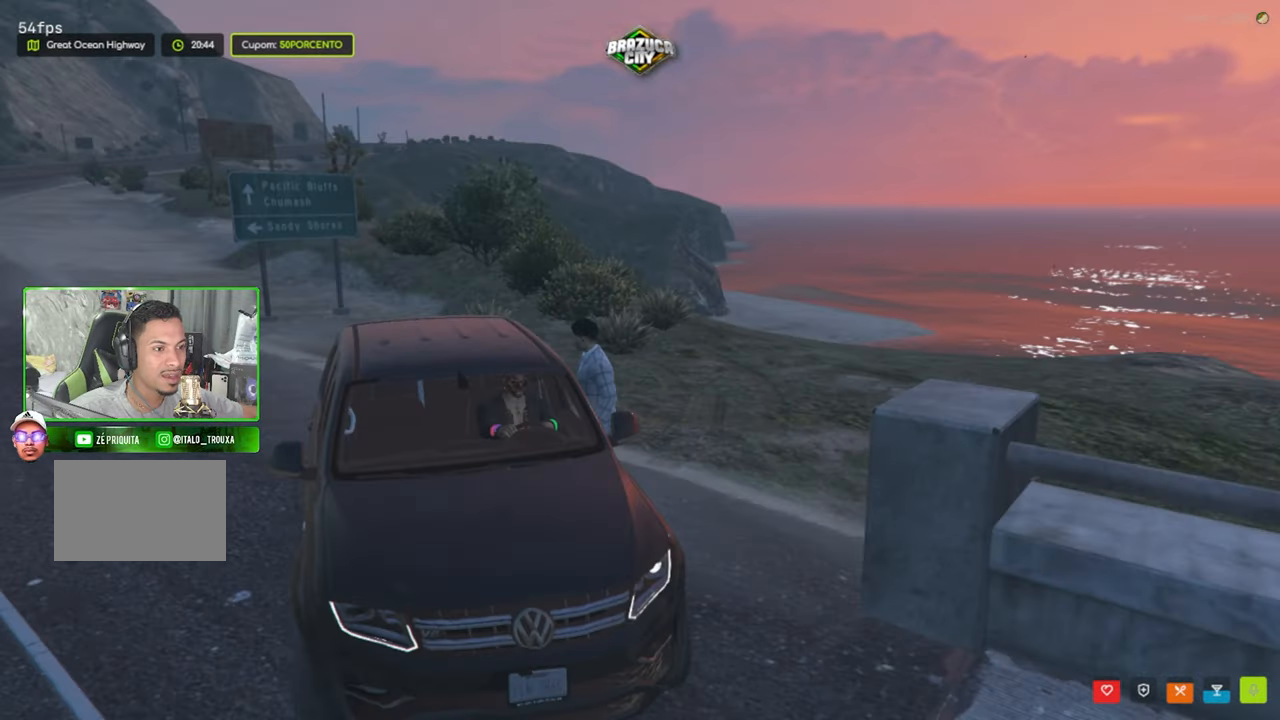
{"keys": ["s"], "mouse": [], "mouse_move": "left", "events": [[483, "s", "down"]]}
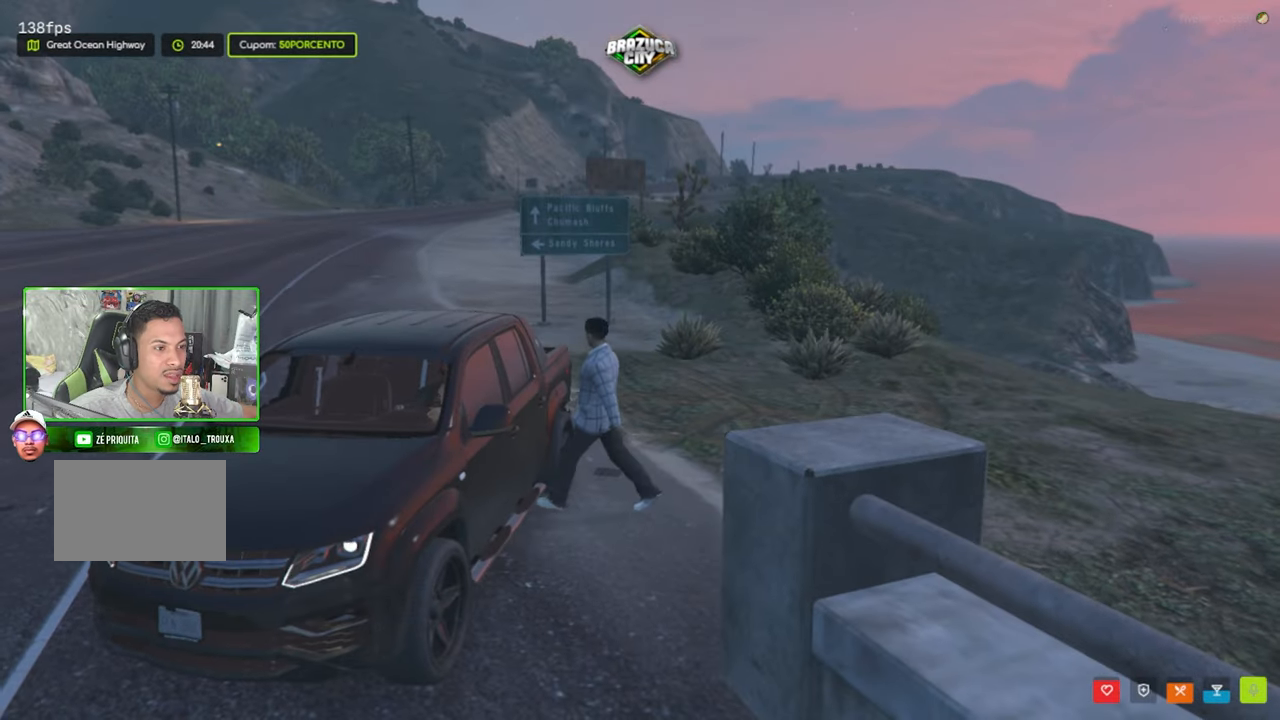
{"keys": ["d", "s"], "mouse": [], "mouse_move": "up-right", "events": [[450, "d", "down"]]}
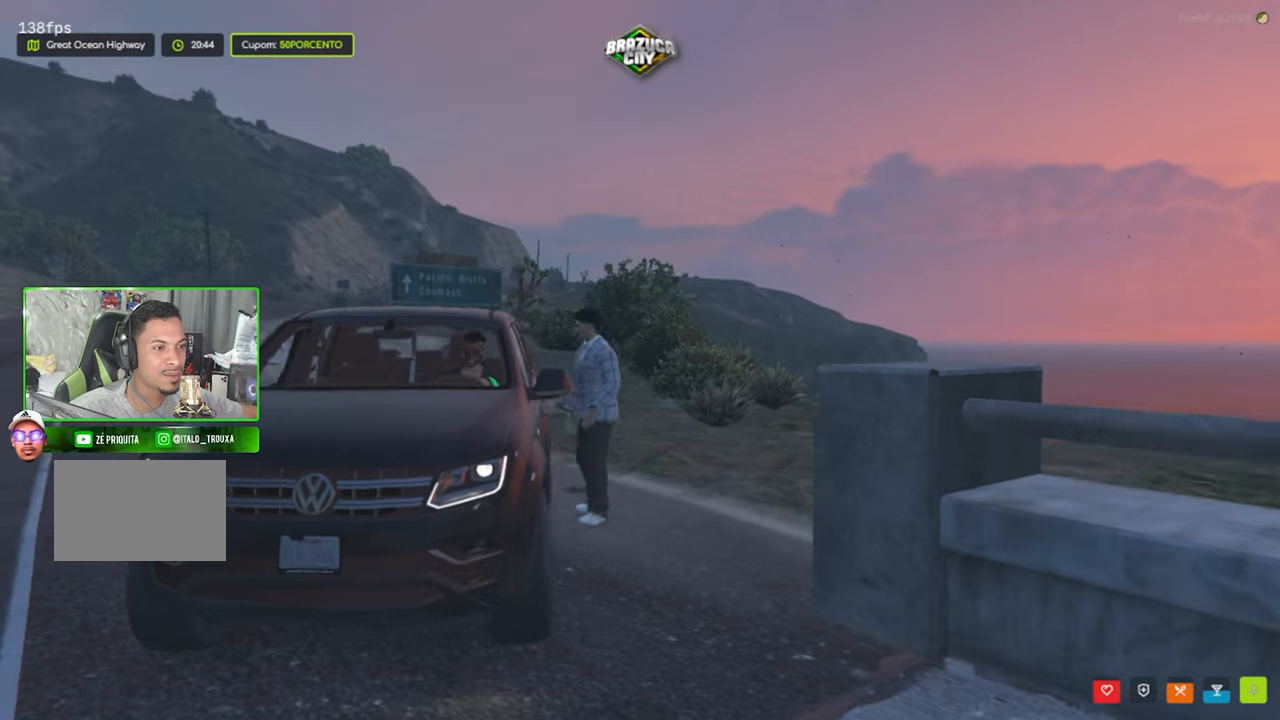
{"keys": [], "mouse": [], "mouse_move": "still", "events": [[133, "d", "up"], [183, "s", "up"]]}
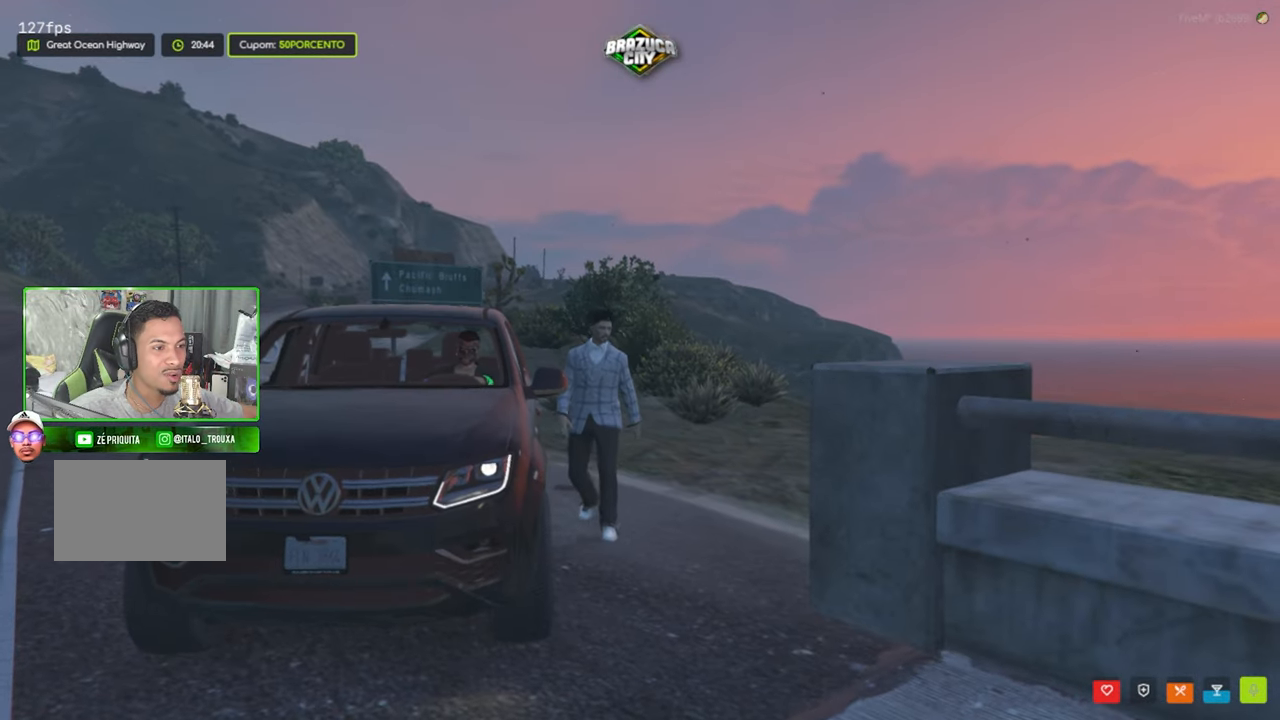
{"keys": ["d", "s"], "mouse": [], "mouse_move": "still", "events": [[100, "s", "down"], [433, "d", "down"]]}
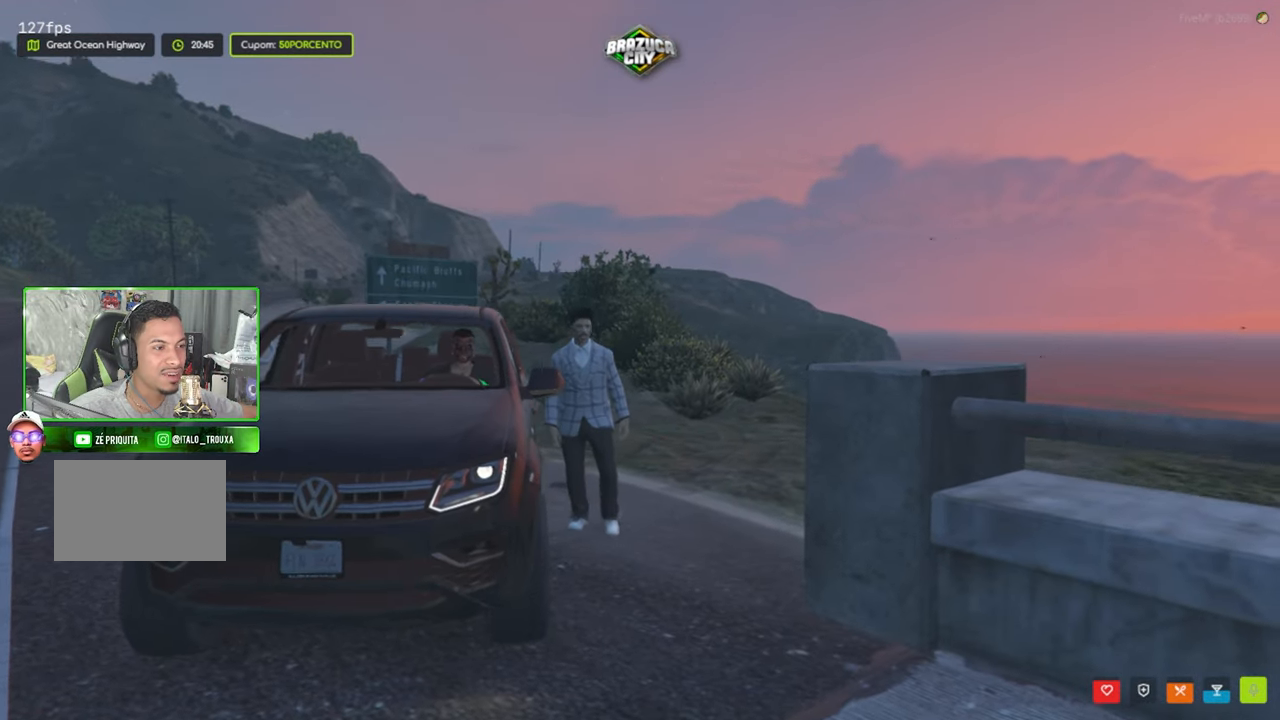
{"keys": [], "mouse": [], "mouse_move": "still", "events": [[166, "d", "up"], [266, "s", "up"]]}
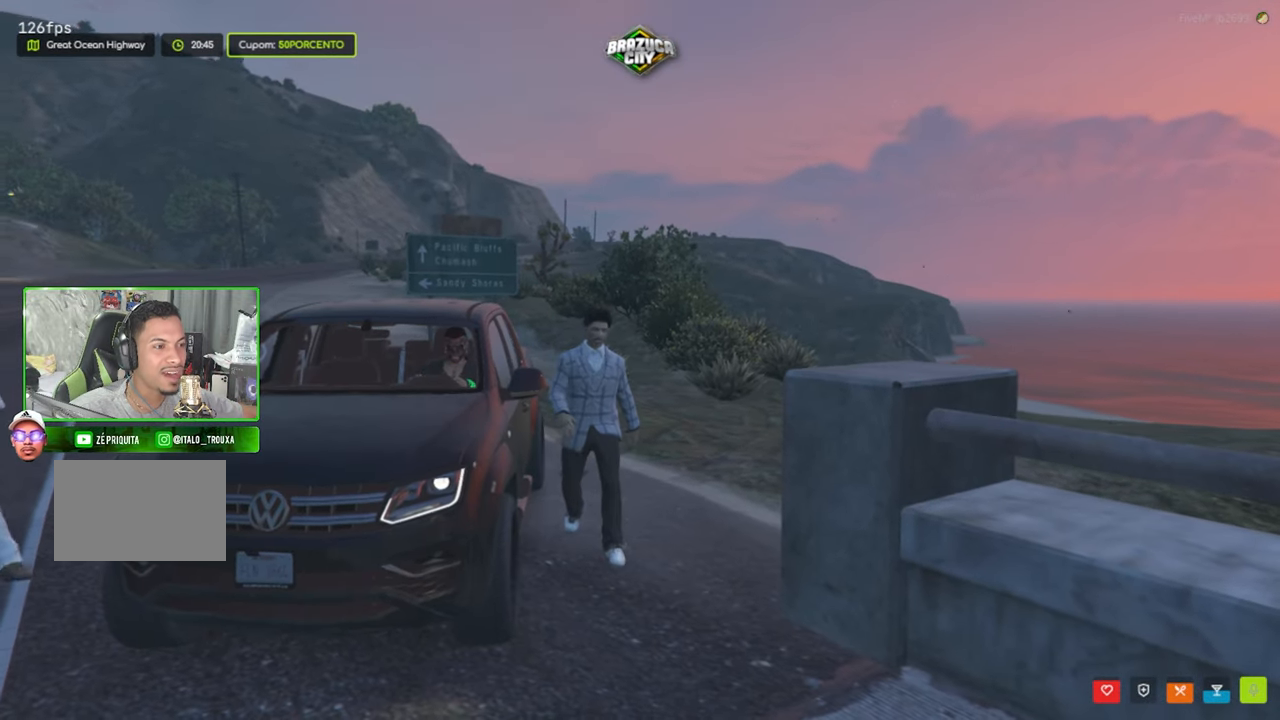
{"keys": [], "mouse": [], "mouse_move": "still", "events": []}
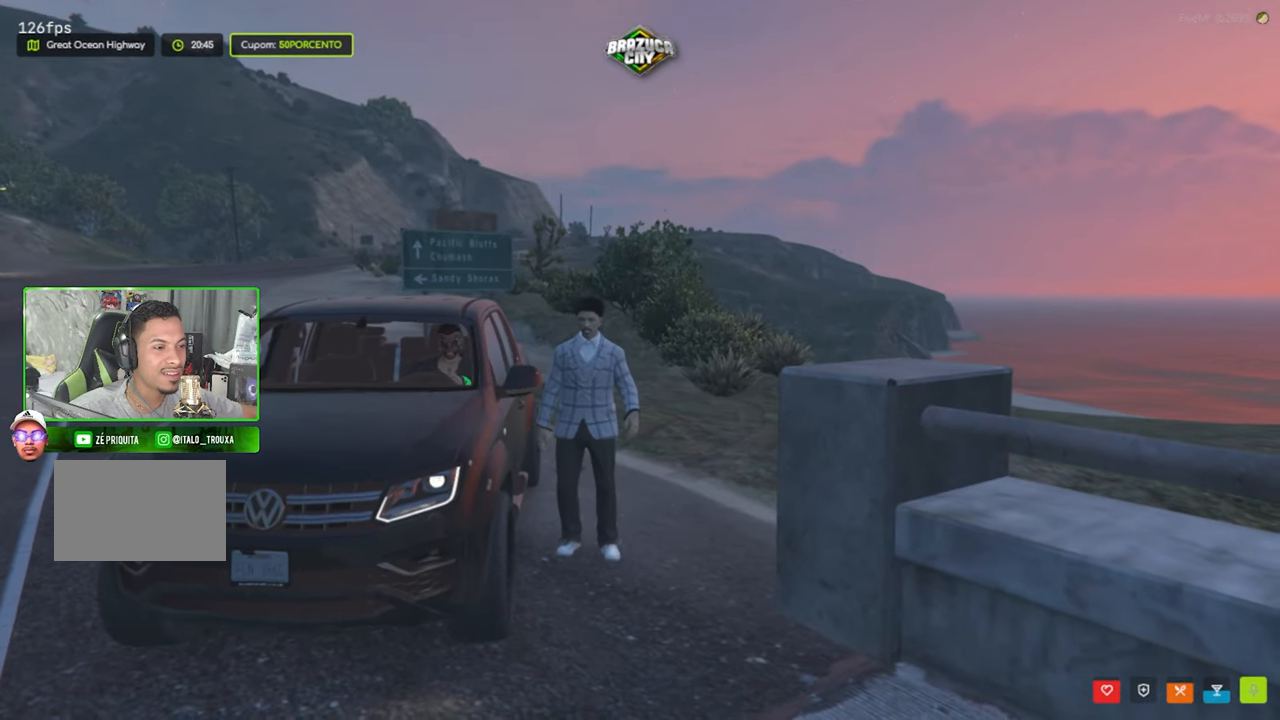
{"keys": [], "mouse": [], "mouse_move": "still", "events": []}
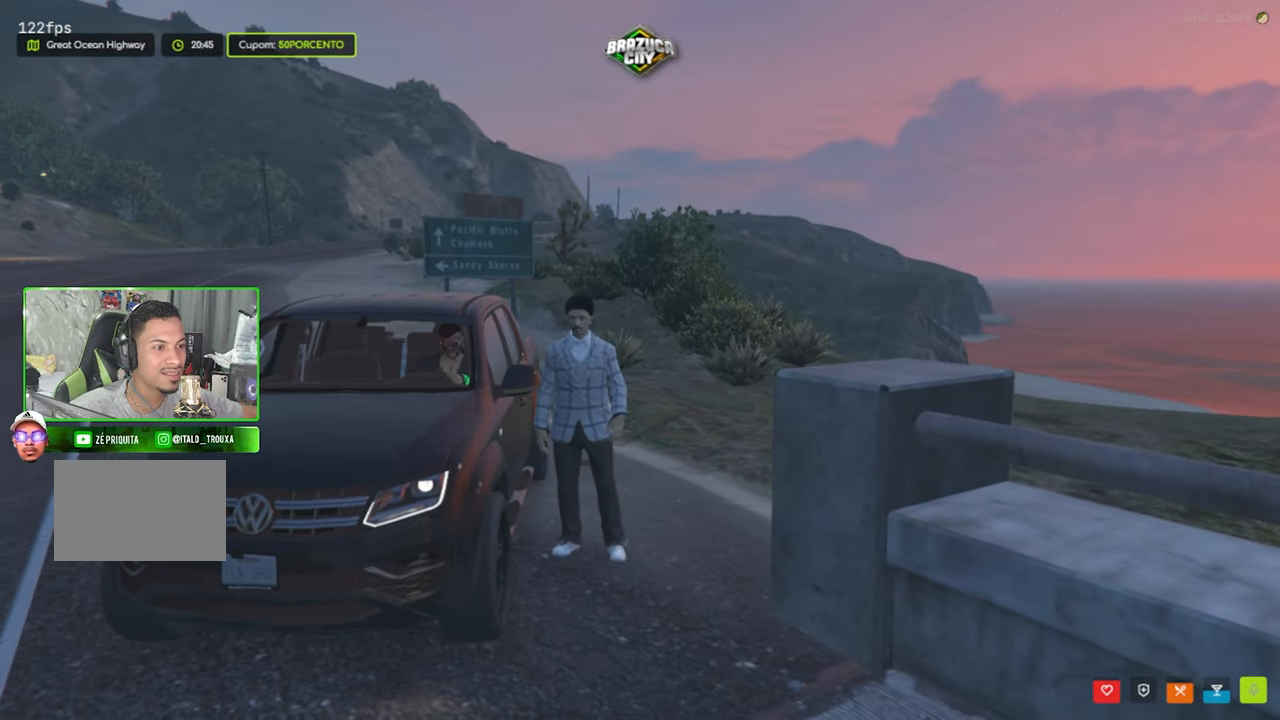
{"keys": [], "mouse": [], "mouse_move": "still", "events": []}
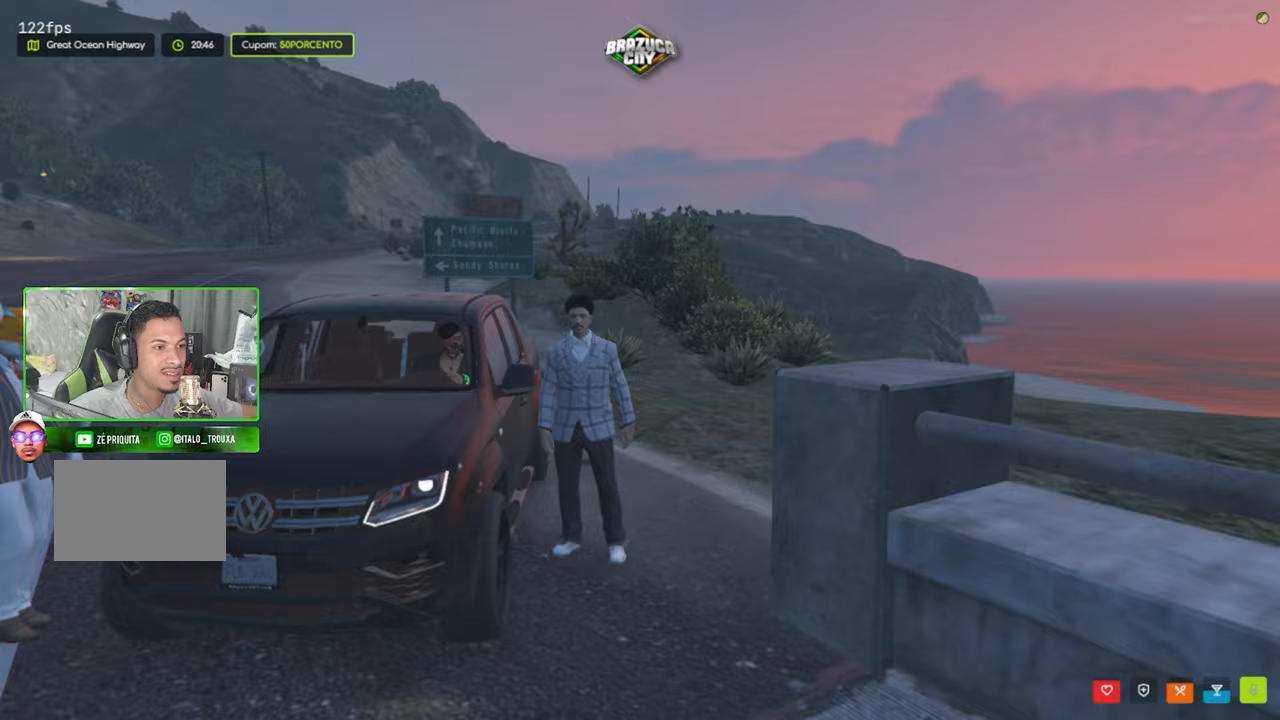
{"keys": [], "mouse": [], "mouse_move": "still", "events": [[283, "s", "down"], [467, "s", "up"]]}
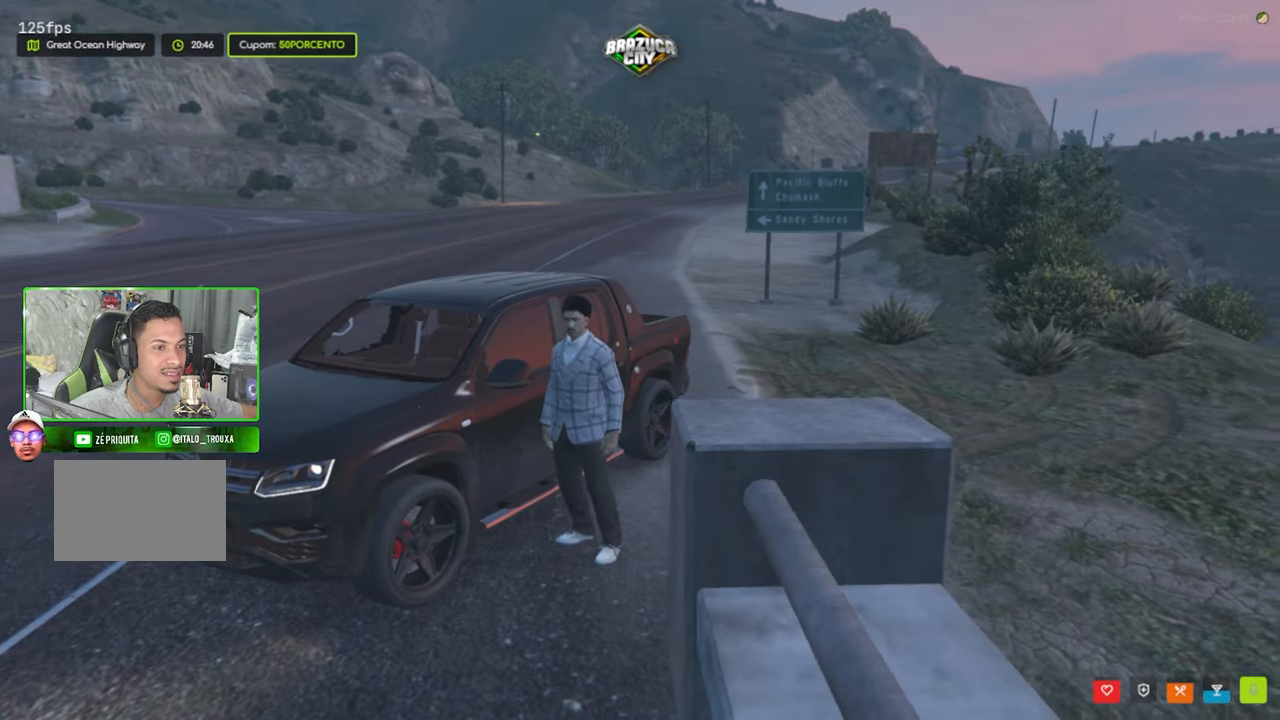
{"keys": [], "mouse": [], "mouse_move": "right", "events": []}
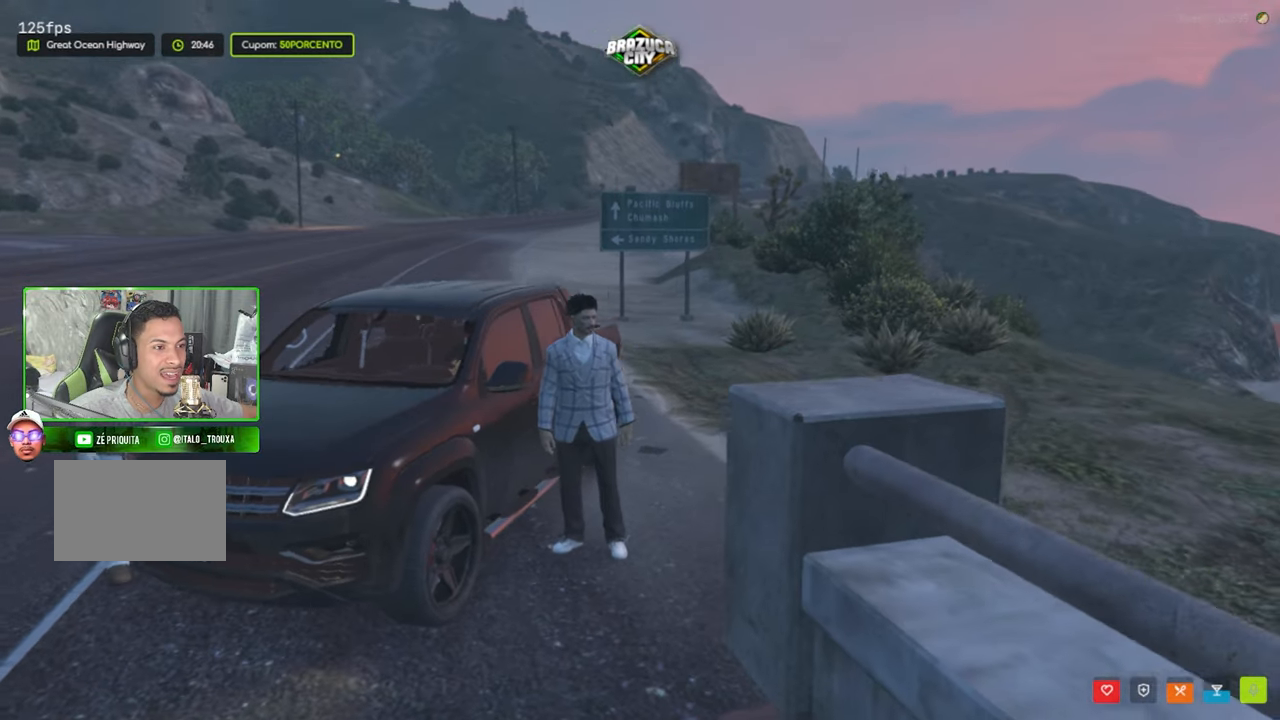
{"keys": [], "mouse": [], "mouse_move": "right", "events": [[167, "s", "down"], [267, "s", "up"]]}
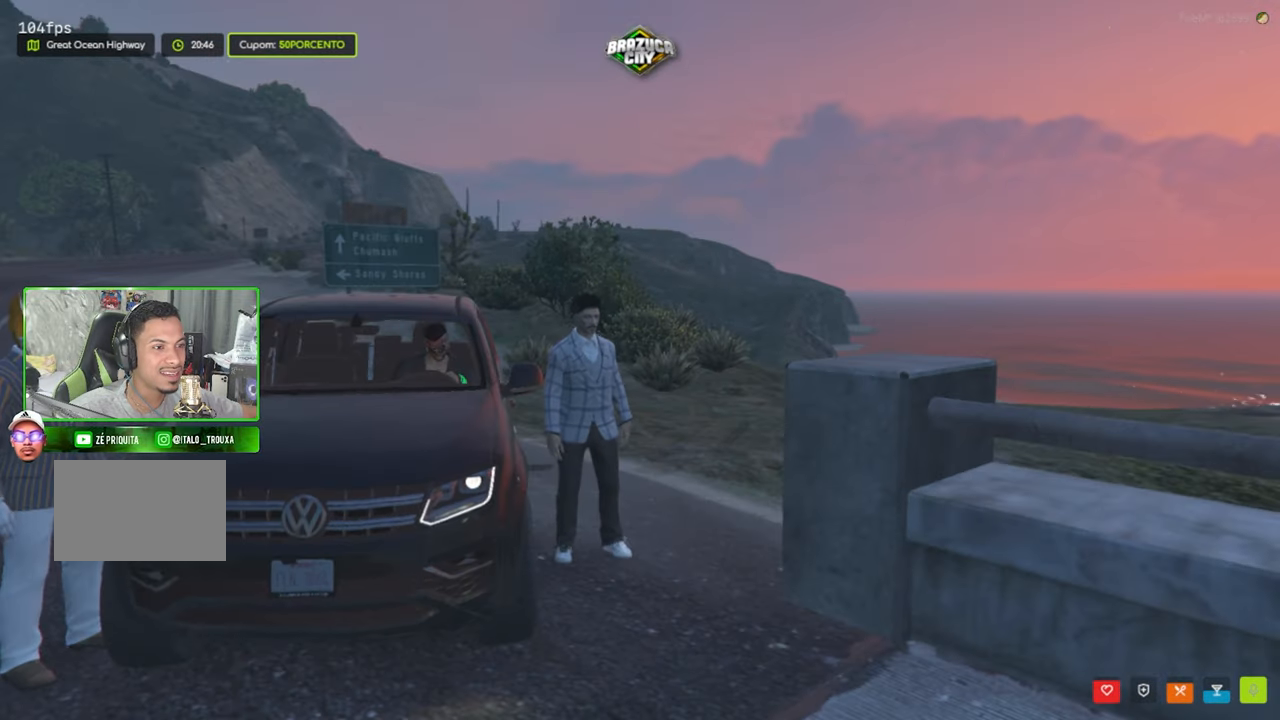
{"keys": [], "mouse": [], "mouse_move": "still", "events": []}
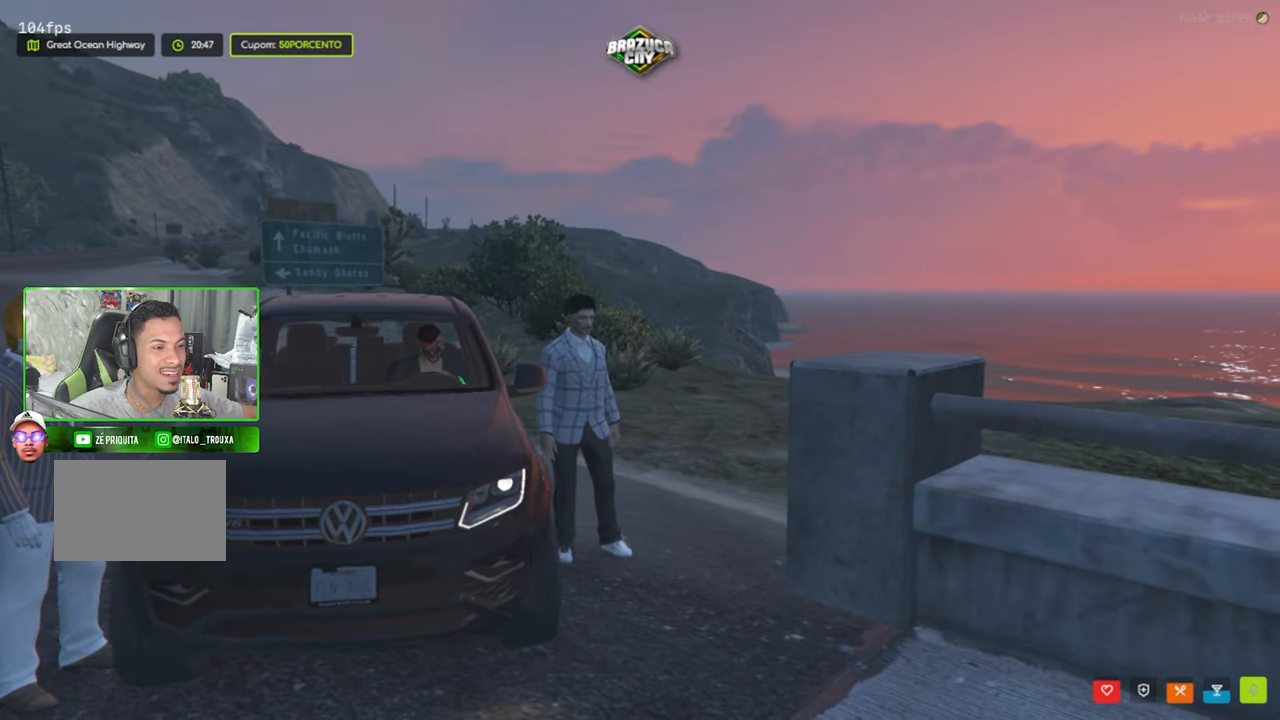
{"keys": [], "mouse": [], "mouse_move": "still", "events": [[150, "s", "down"], [350, "s", "up"]]}
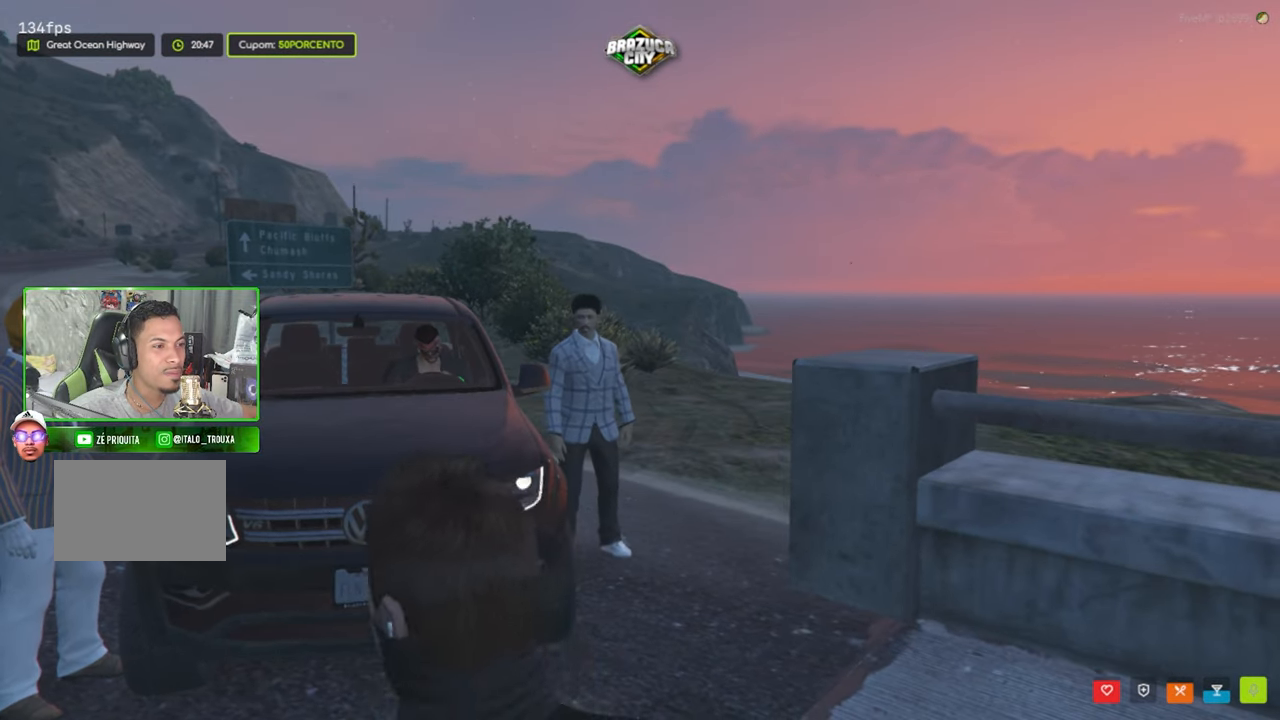
{"keys": [], "mouse": [], "mouse_move": "still", "events": []}
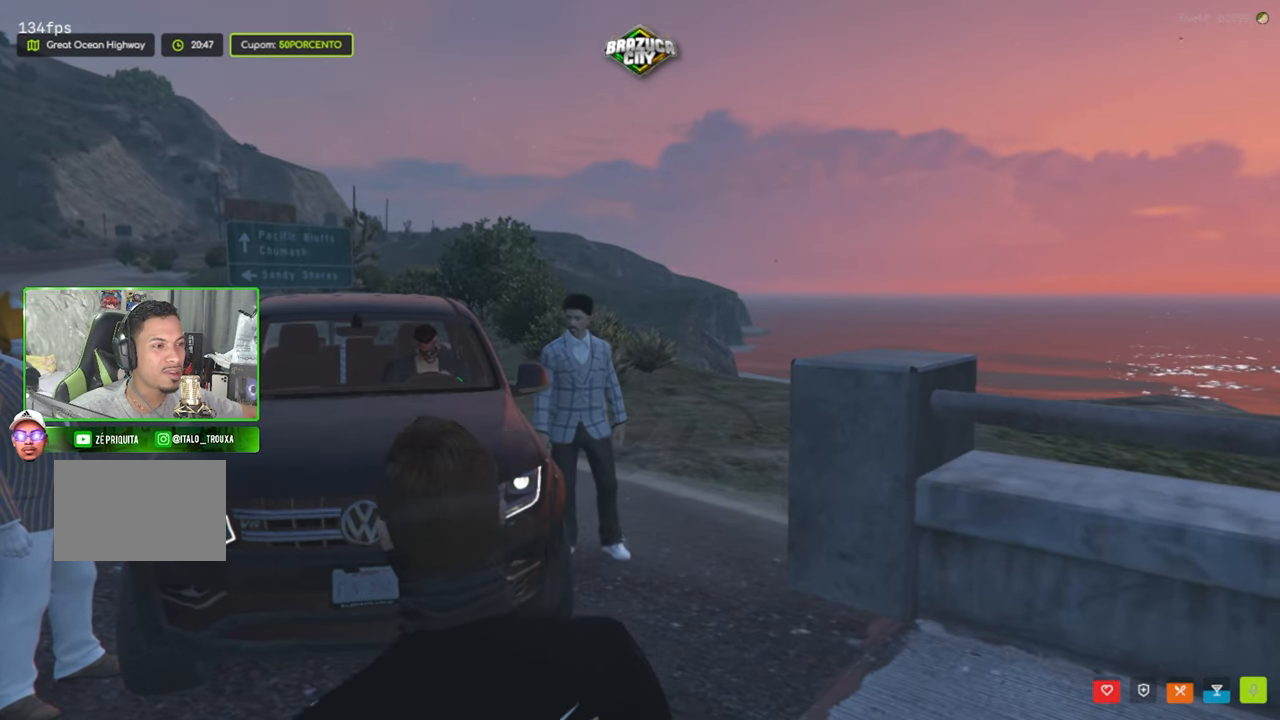
{"keys": [], "mouse": [], "mouse_move": "still", "events": []}
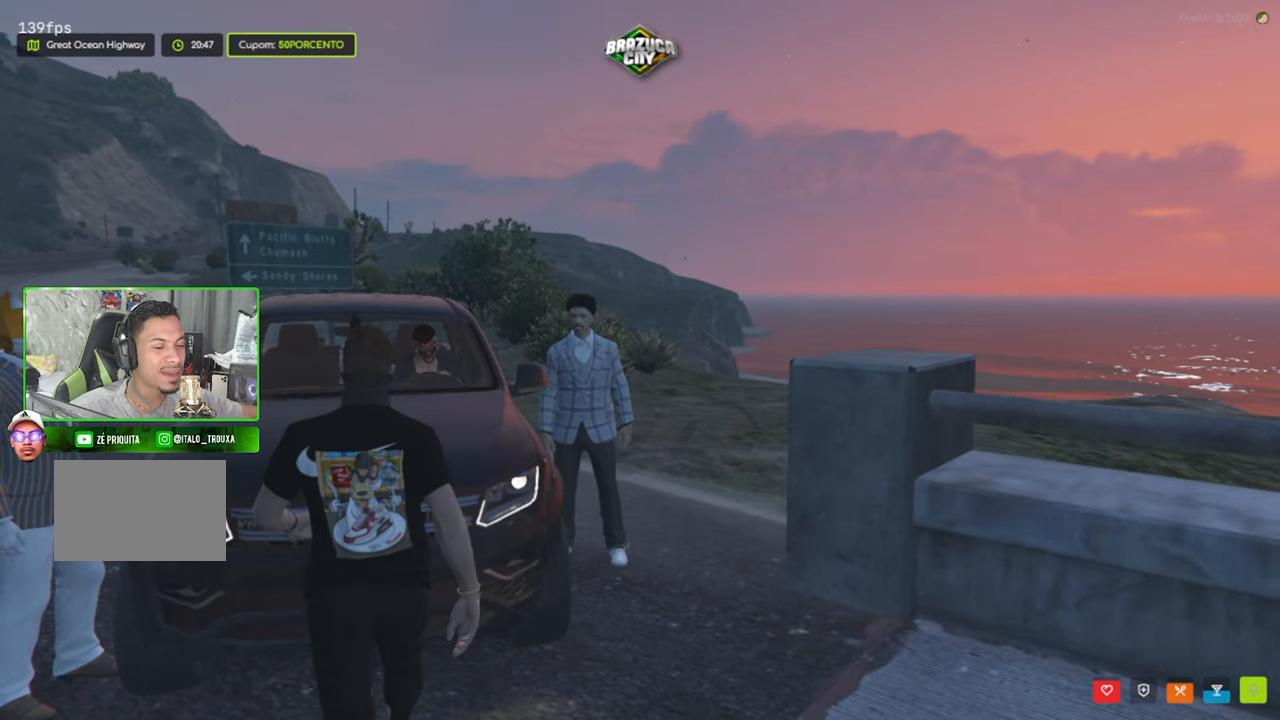
{"keys": ["s"], "mouse": [], "mouse_move": "still", "events": [[167, "s", "down"]]}
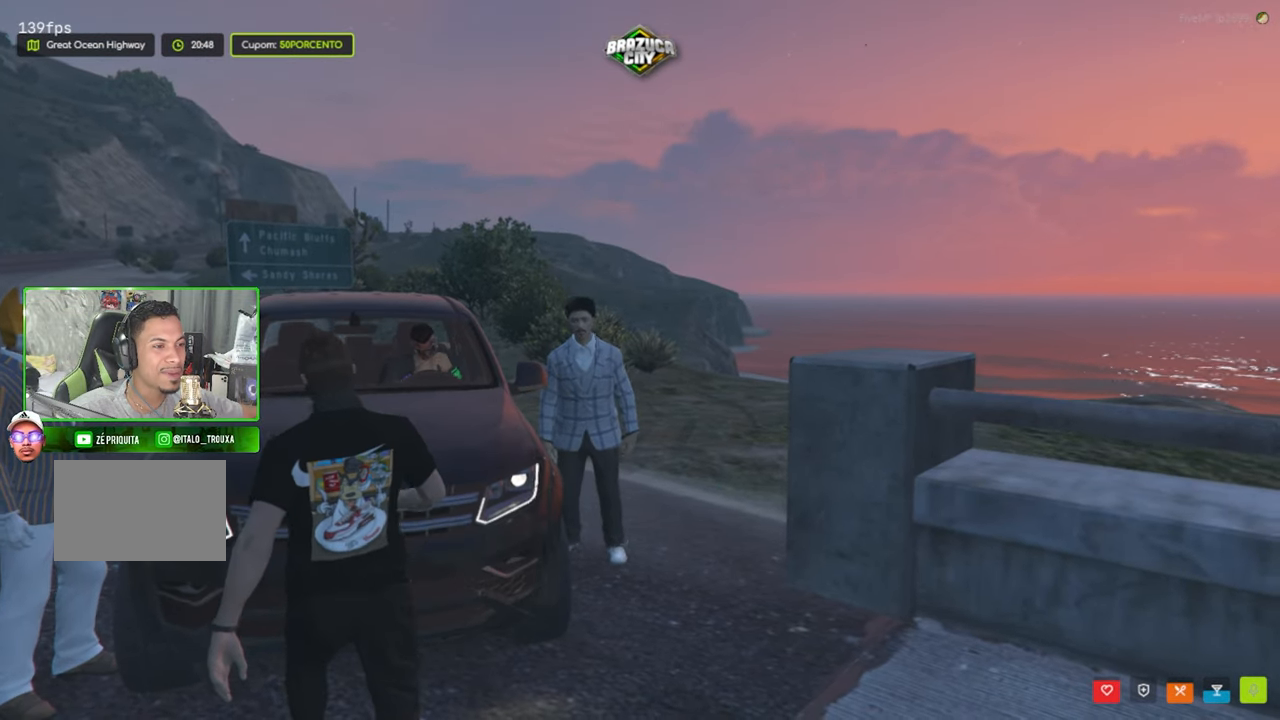
{"keys": ["s"], "mouse": [], "mouse_move": "still", "events": []}
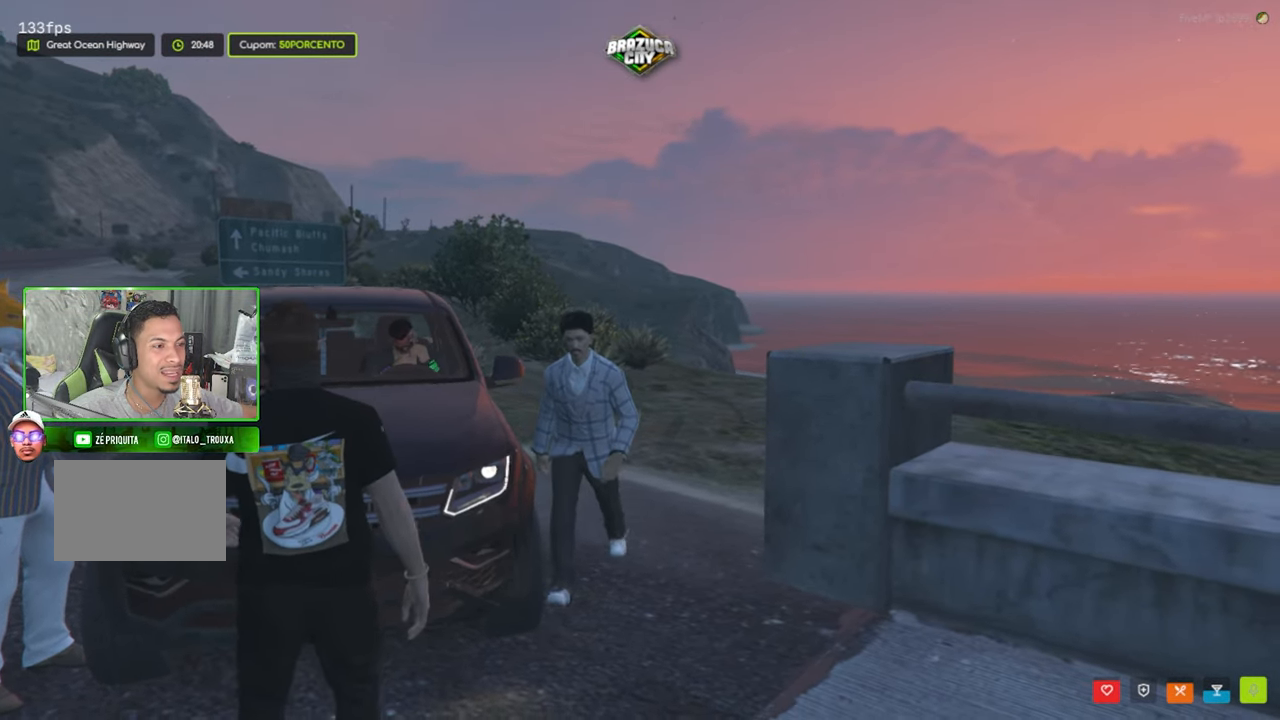
{"keys": ["s"], "mouse": [], "mouse_move": "still", "events": []}
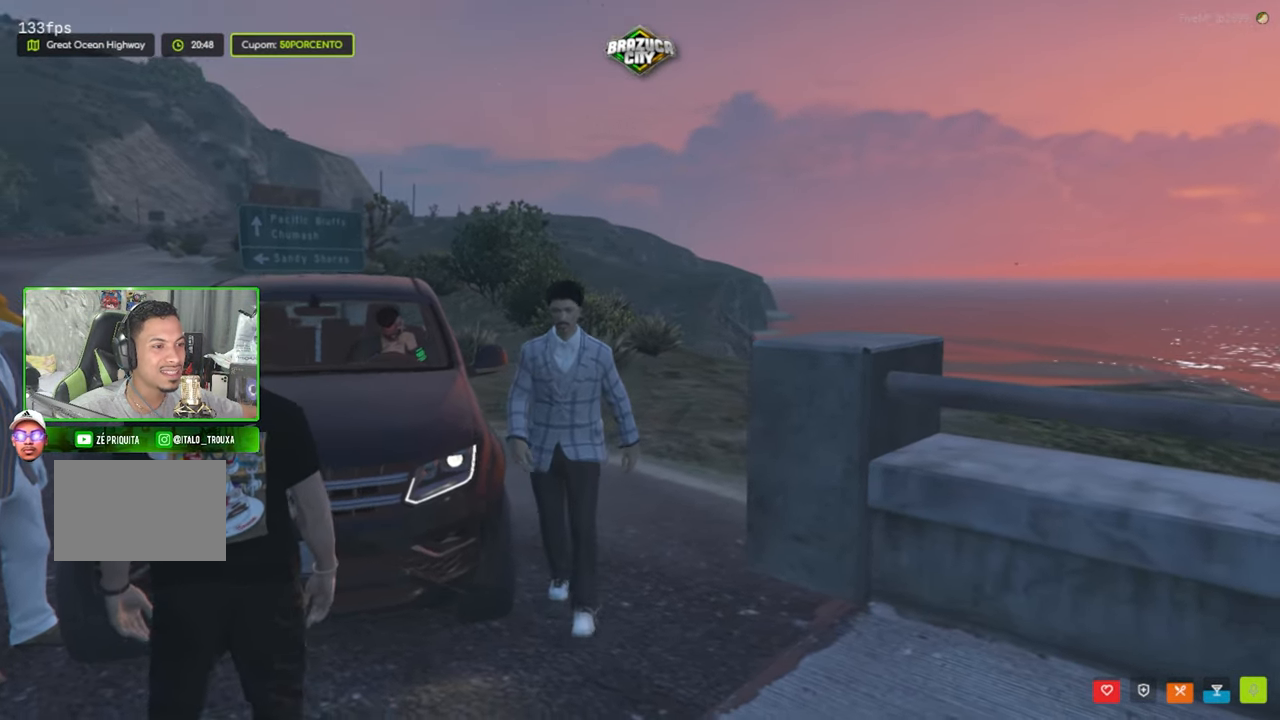
{"keys": ["s"], "mouse": [], "mouse_move": "left", "events": []}
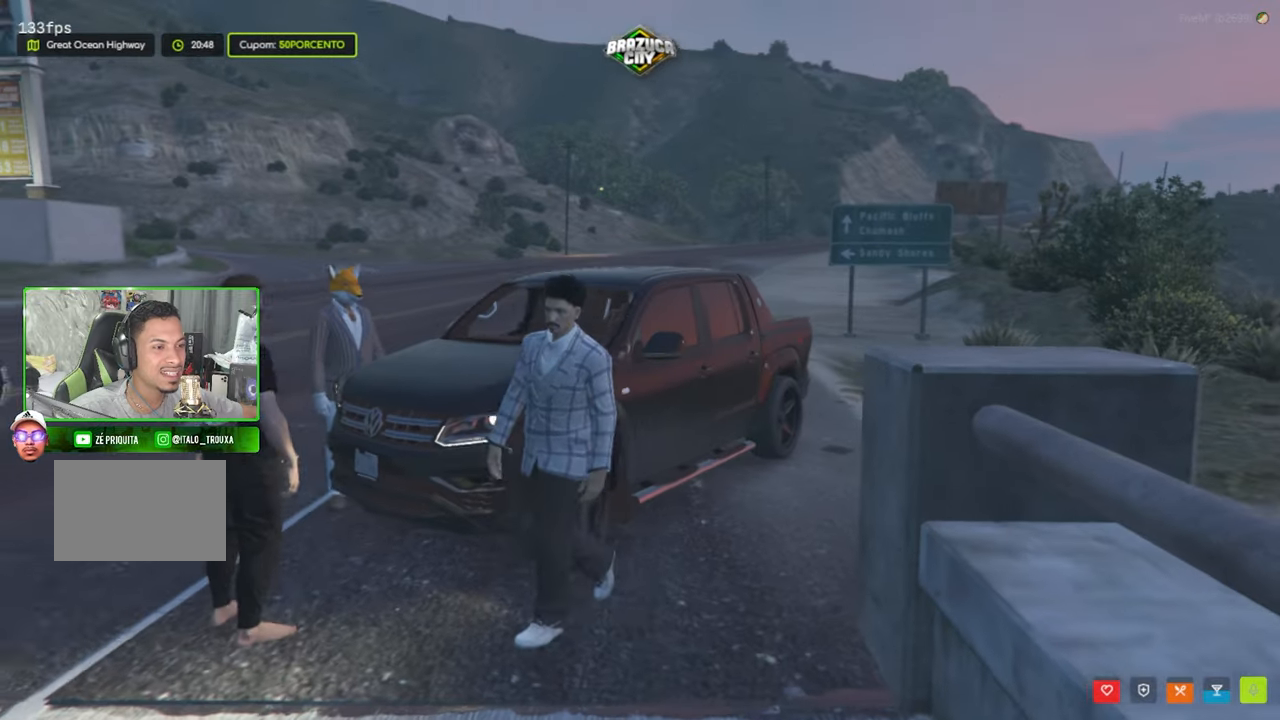
{"keys": ["a", "w"], "mouse": [], "mouse_move": "still", "events": [[34, "a", "down"], [84, "s", "up"], [400, "w", "down"]]}
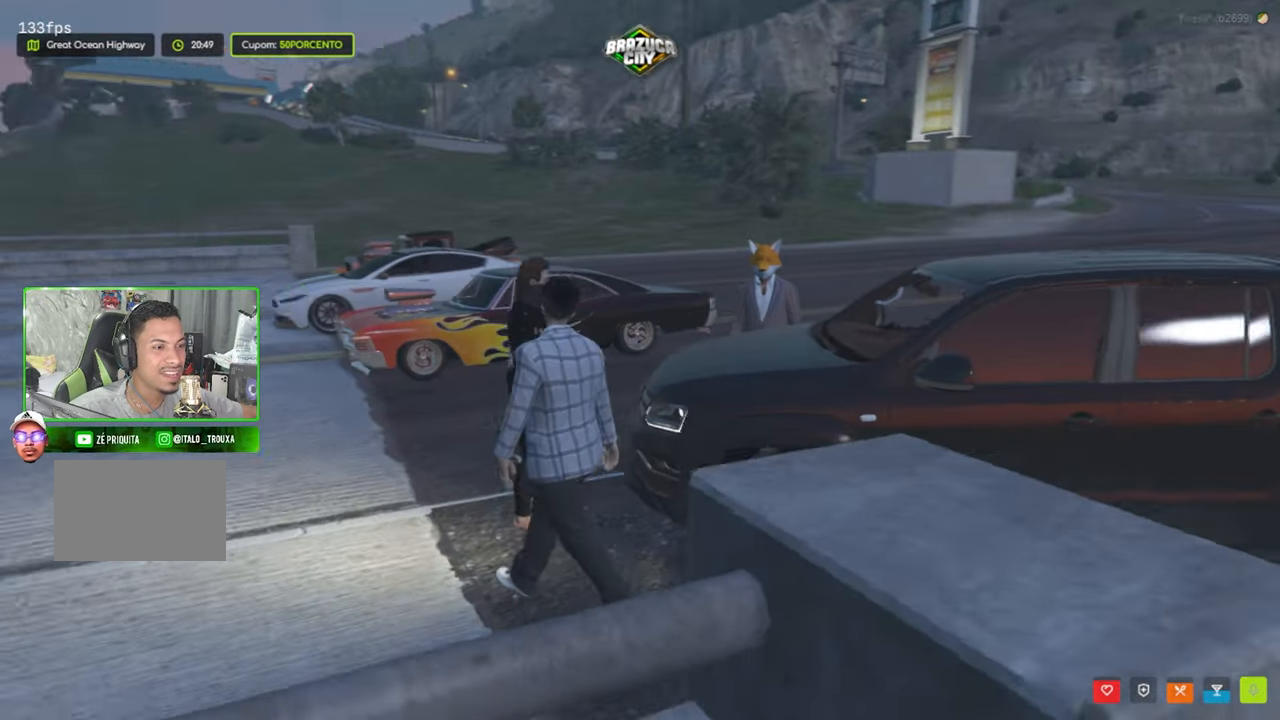
{"keys": ["shift", "w"], "mouse": [], "mouse_move": "right", "events": [[50, "a", "up"], [184, "shift", "down"]]}
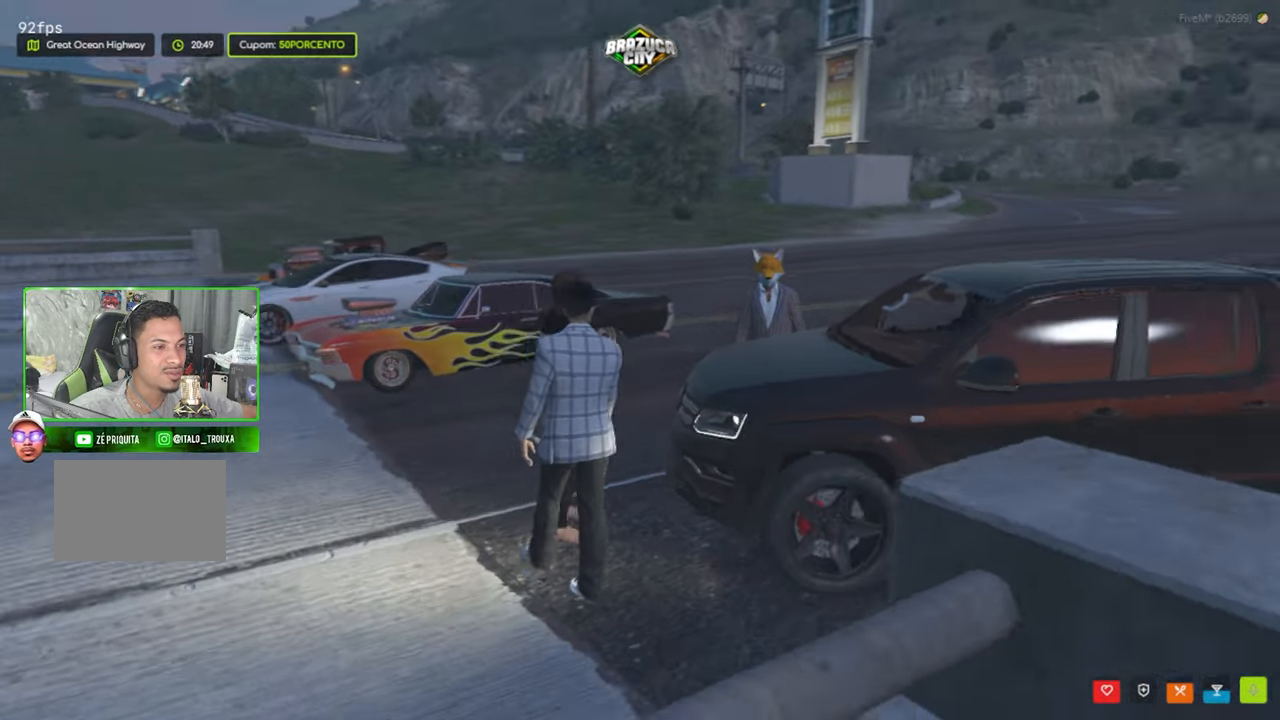
{"keys": ["w"], "mouse": [], "mouse_move": "still", "events": [[350, "shift", "up"]]}
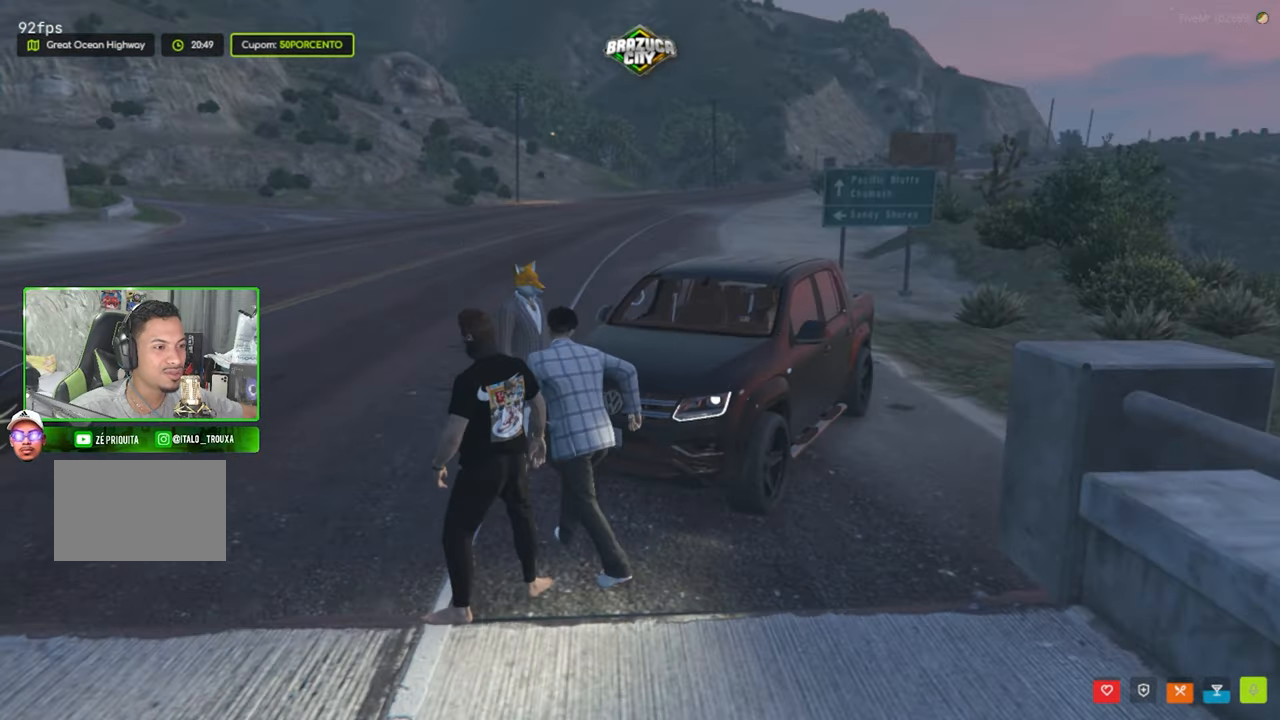
{"keys": [], "mouse": [], "mouse_move": "still", "events": [[117, "w", "up"]]}